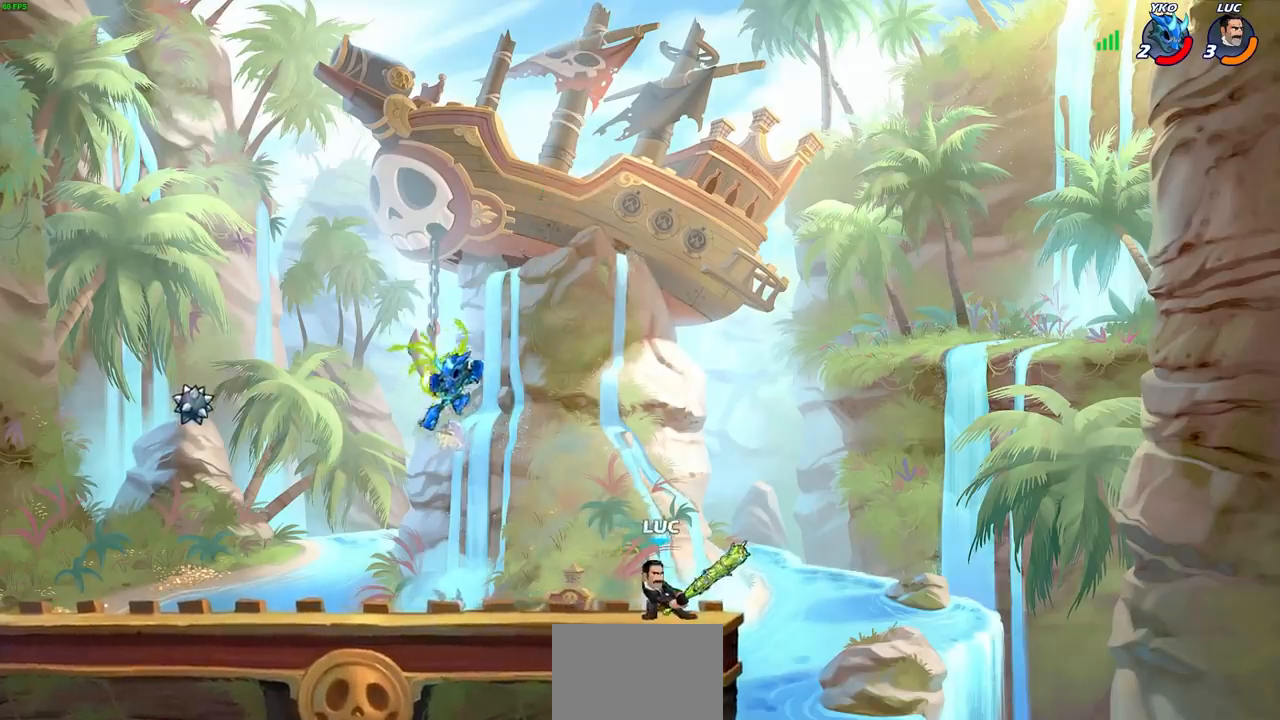
Gameplay with a controller (PlayStation layout); each line is a JSON object with the inputs held at the frame after it. "events" lists button and stick changes between this image and that frame as [ms after this image, input, new state], when the widget could be followed in between.
{"buttons": [], "left_stick": "center", "right_stick": "center", "events": [[133, "R2", "down"], [167, "CIRCLE", "down"], [250, "CIRCLE", "up"], [250, "R2", "up"], [317, "left_stick", "center"]]}
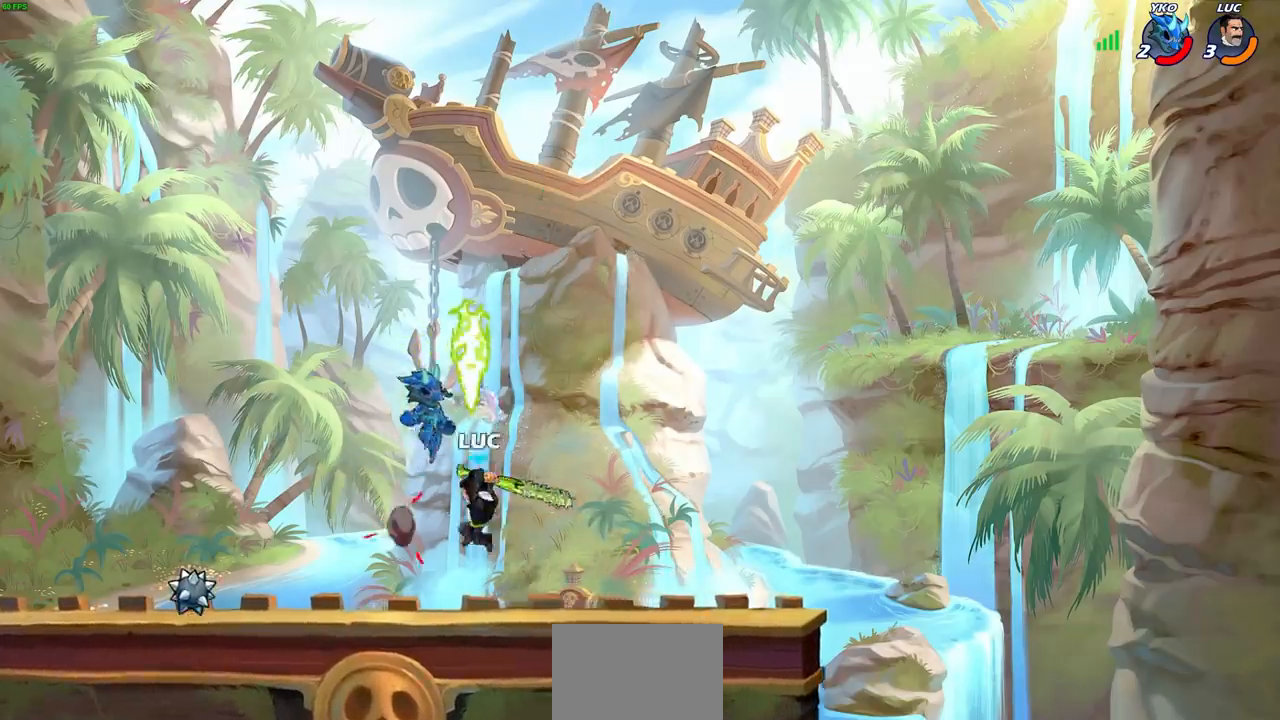
{"buttons": [], "left_stick": "up-right", "right_stick": "center", "events": [[500, "left_stick", "up-right"]]}
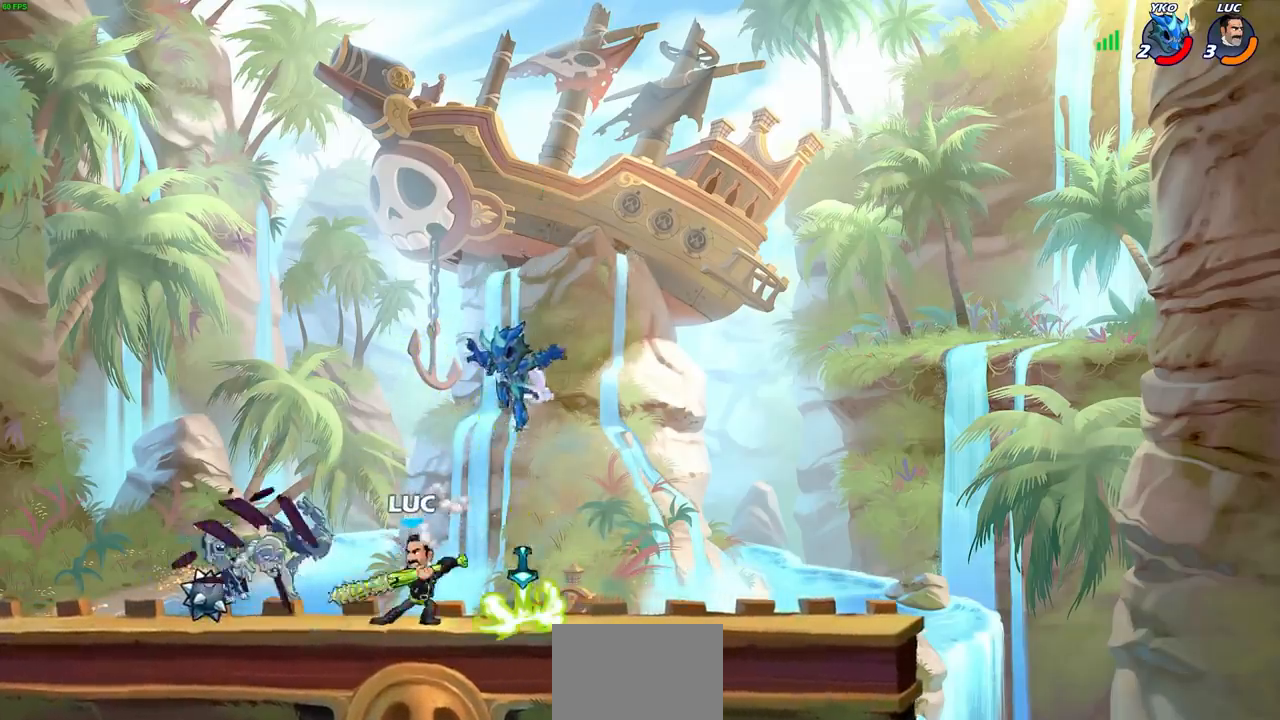
{"buttons": [], "left_stick": "left", "right_stick": "center", "events": [[117, "CROSS", "down"], [233, "R2", "down"], [250, "CROSS", "up"], [250, "left_stick", "up-left"], [300, "left_stick", "left"], [417, "R2", "up"]]}
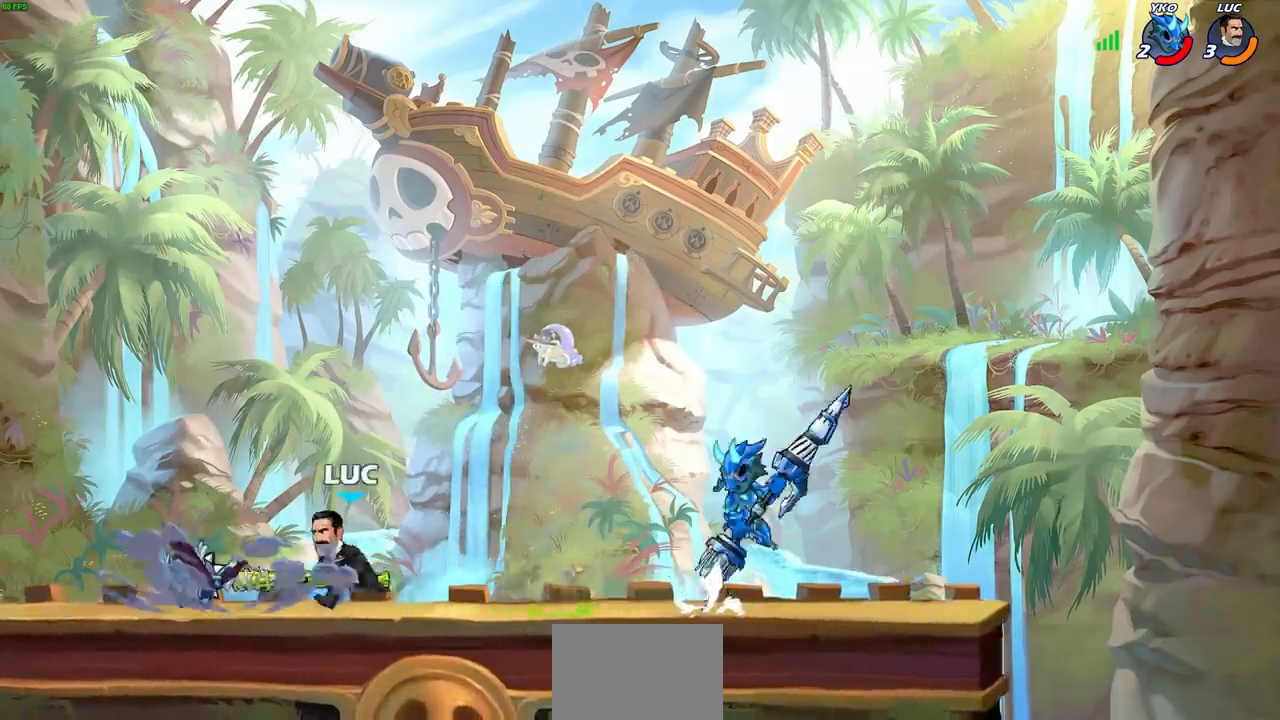
{"buttons": ["CIRCLE", "R2"], "left_stick": "right", "right_stick": "center", "events": [[317, "left_stick", "right"], [433, "R2", "down"], [483, "CIRCLE", "down"]]}
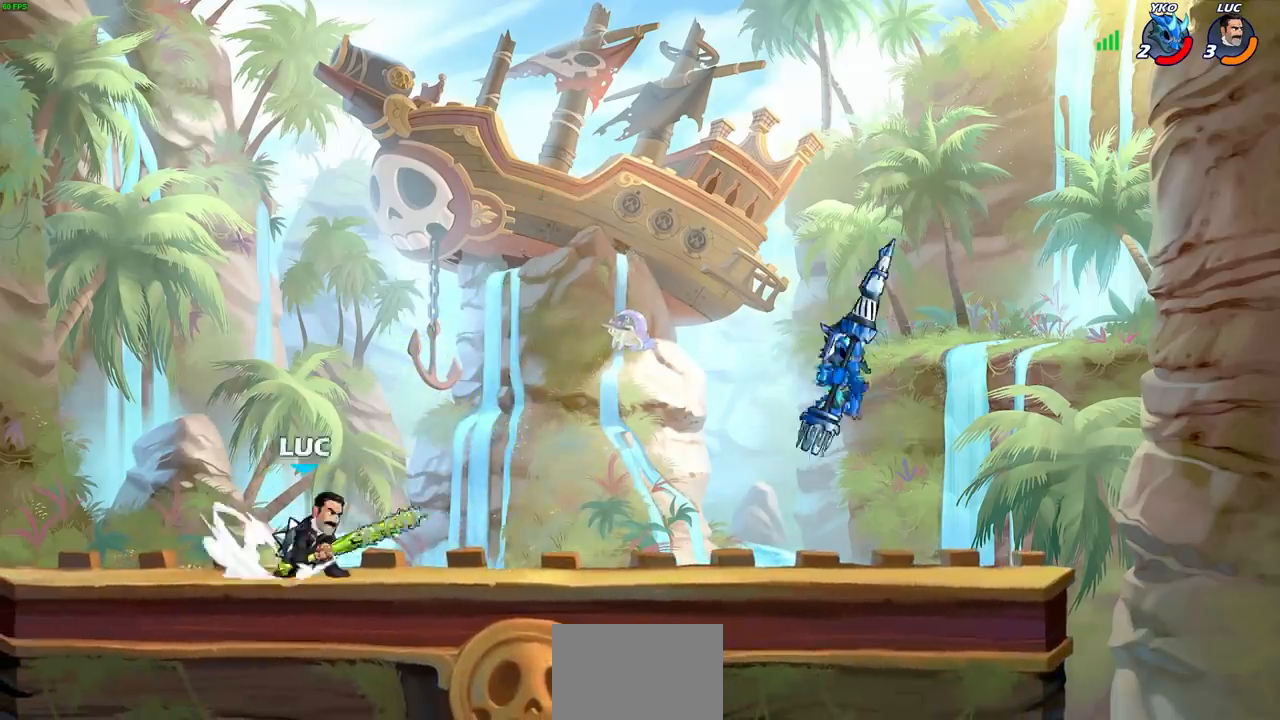
{"buttons": [], "left_stick": "right", "right_stick": "center", "events": [[50, "CIRCLE", "up"], [50, "R2", "up"], [250, "CIRCLE", "down"], [467, "CIRCLE", "up"]]}
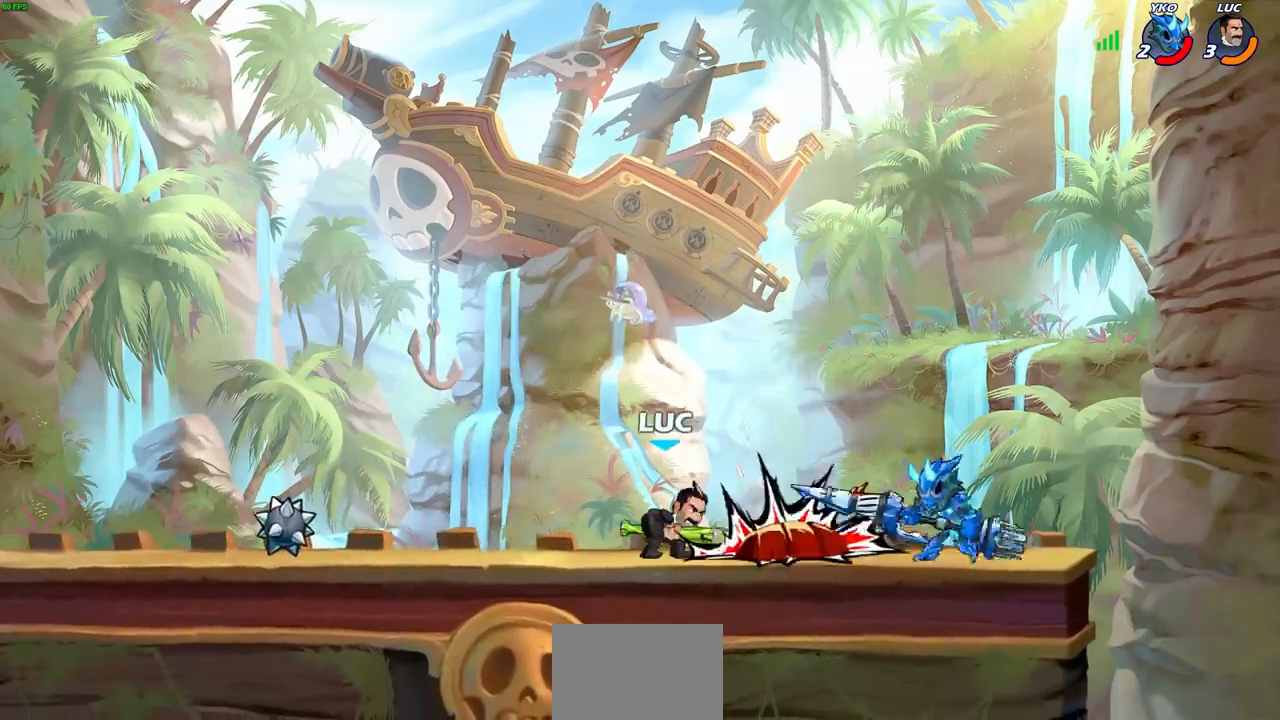
{"buttons": ["CROSS"], "left_stick": "left", "right_stick": "center", "events": [[67, "left_stick", "center"], [367, "left_stick", "left"], [433, "CROSS", "down"]]}
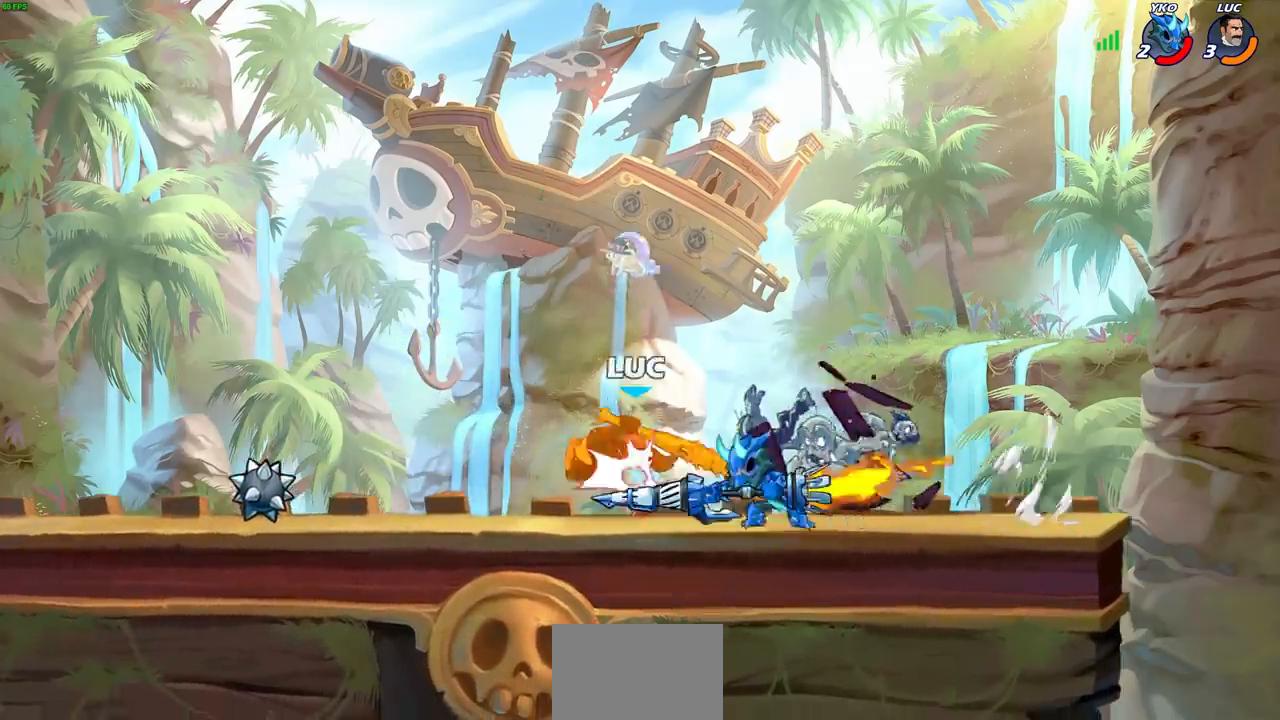
{"buttons": ["R2"], "left_stick": "down-left", "right_stick": "center", "events": [[100, "CROSS", "up"], [117, "left_stick", "up"], [317, "CROSS", "down"], [350, "R2", "down"], [367, "left_stick", "left"], [400, "CROSS", "up"], [417, "left_stick", "down-left"]]}
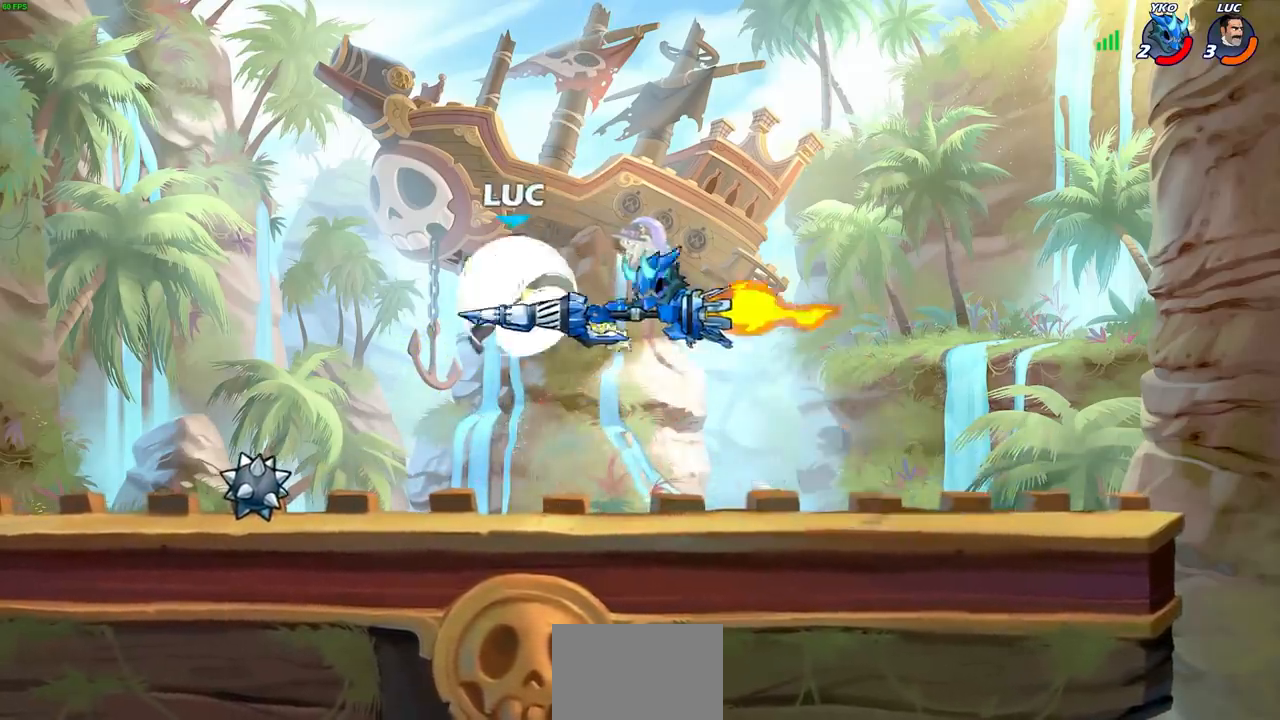
{"buttons": [], "left_stick": "center", "right_stick": "center", "events": [[217, "left_stick", "left"], [233, "R2", "up"], [317, "SQUARE", "down"], [400, "SQUARE", "up"], [433, "left_stick", "center"]]}
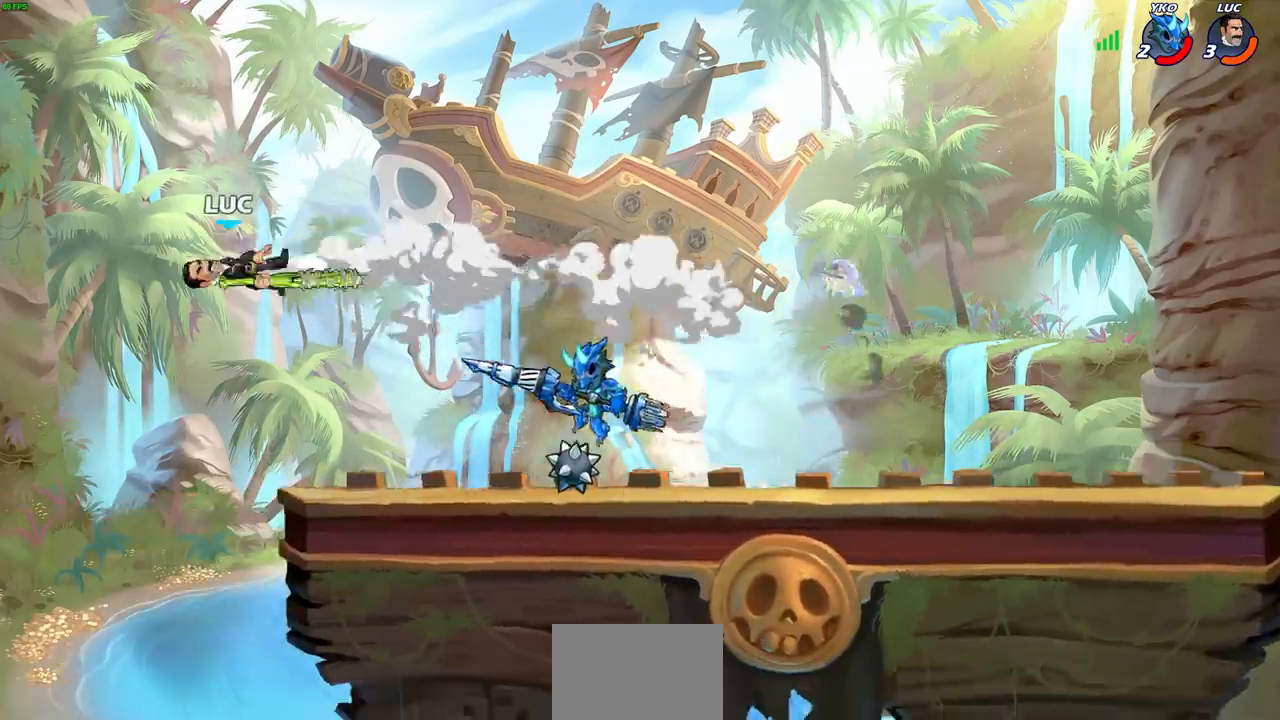
{"buttons": [], "left_stick": "right", "right_stick": "center", "events": [[133, "left_stick", "up-right"], [217, "left_stick", "right"]]}
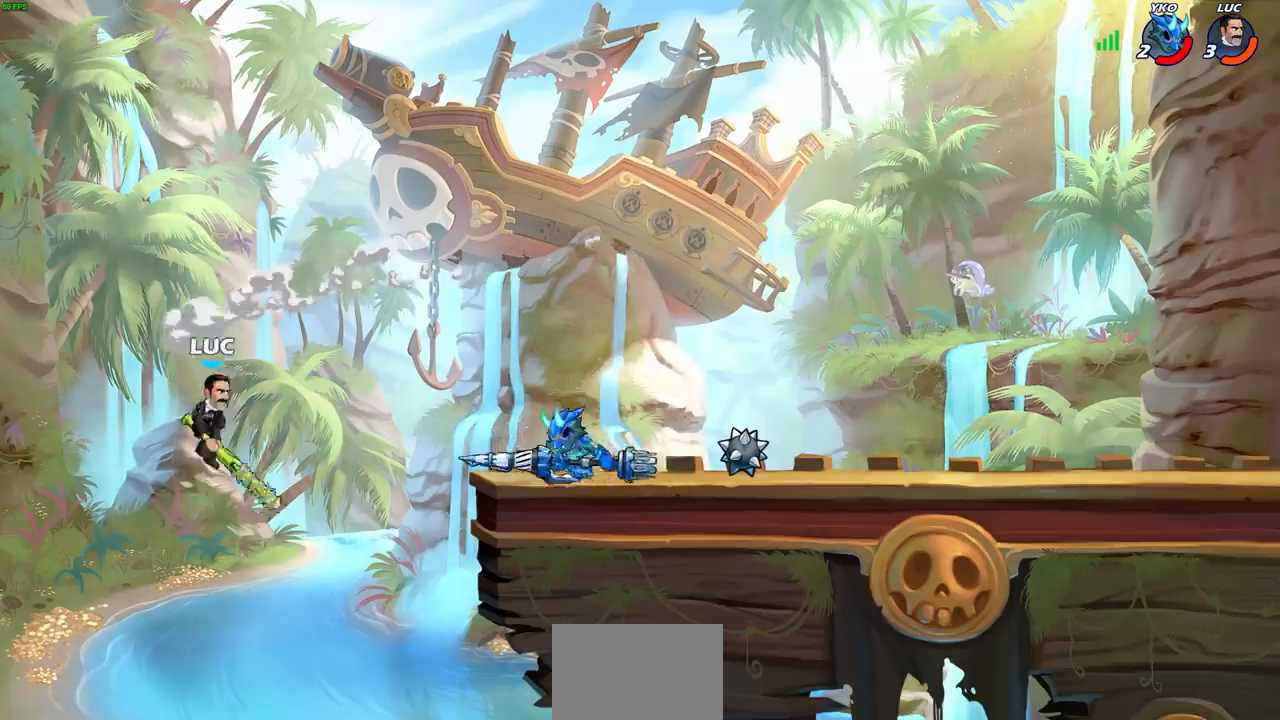
{"buttons": ["CROSS"], "left_stick": "right", "right_stick": "center", "events": [[383, "CROSS", "down"]]}
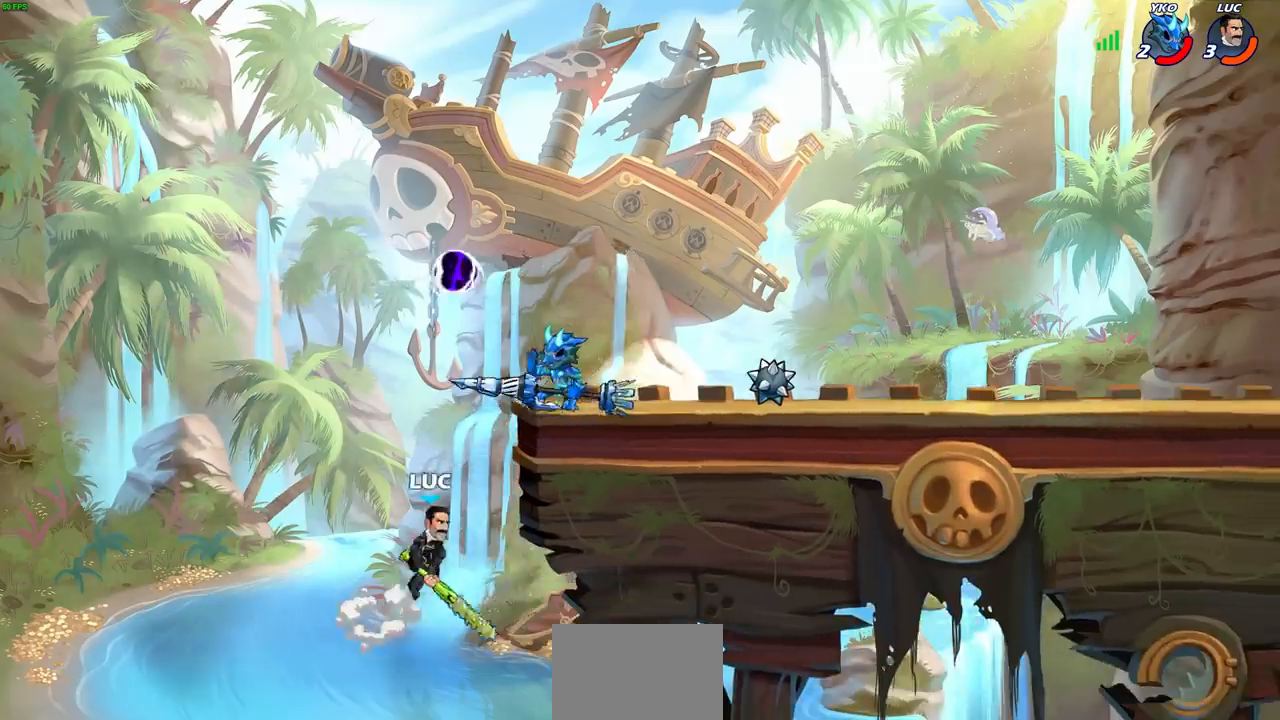
{"buttons": ["L1"], "left_stick": "up-right", "right_stick": "center", "events": [[67, "CROSS", "up"], [217, "left_stick", "up-left"], [267, "CROSS", "down"], [300, "left_stick", "up-right"], [333, "CIRCLE", "down"], [350, "CROSS", "up"], [450, "CIRCLE", "up"], [500, "L1", "down"]]}
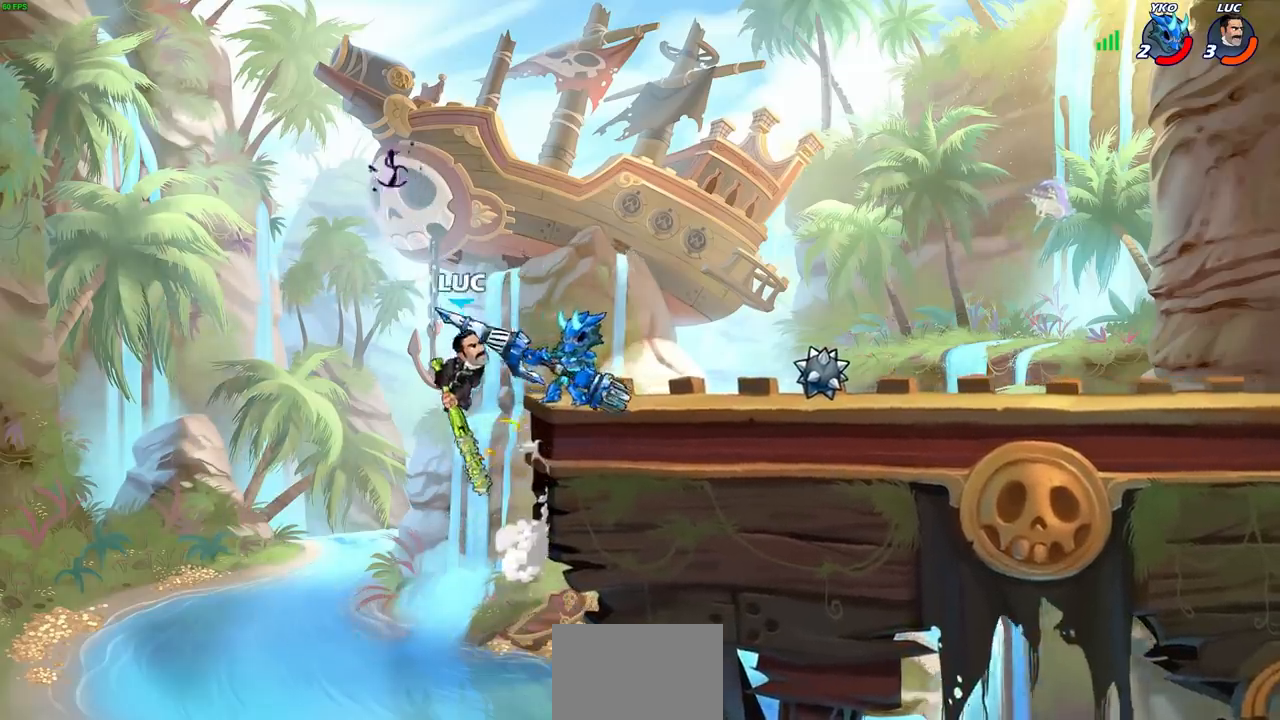
{"buttons": [], "left_stick": "up-right", "right_stick": "center", "events": [[133, "L1", "up"], [200, "L1", "down"], [333, "L1", "up"]]}
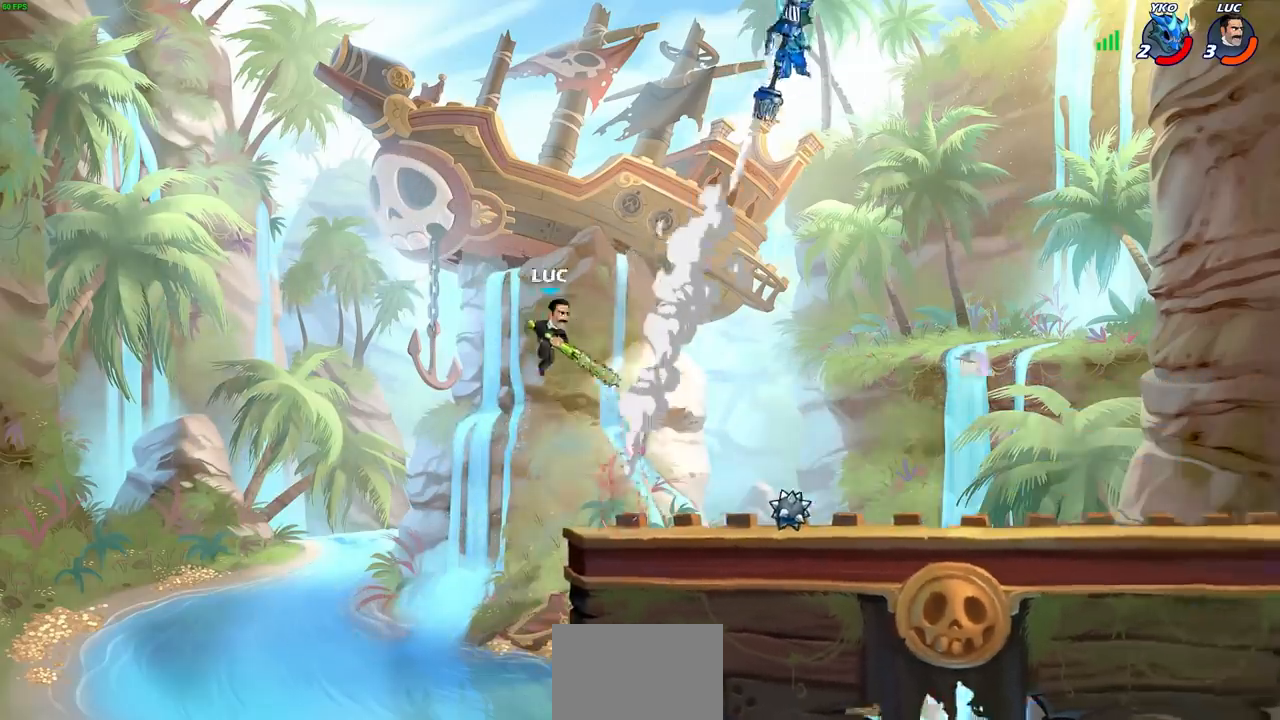
{"buttons": [], "left_stick": "down-right", "right_stick": "center", "events": [[67, "left_stick", "right"], [167, "left_stick", "down-right"]]}
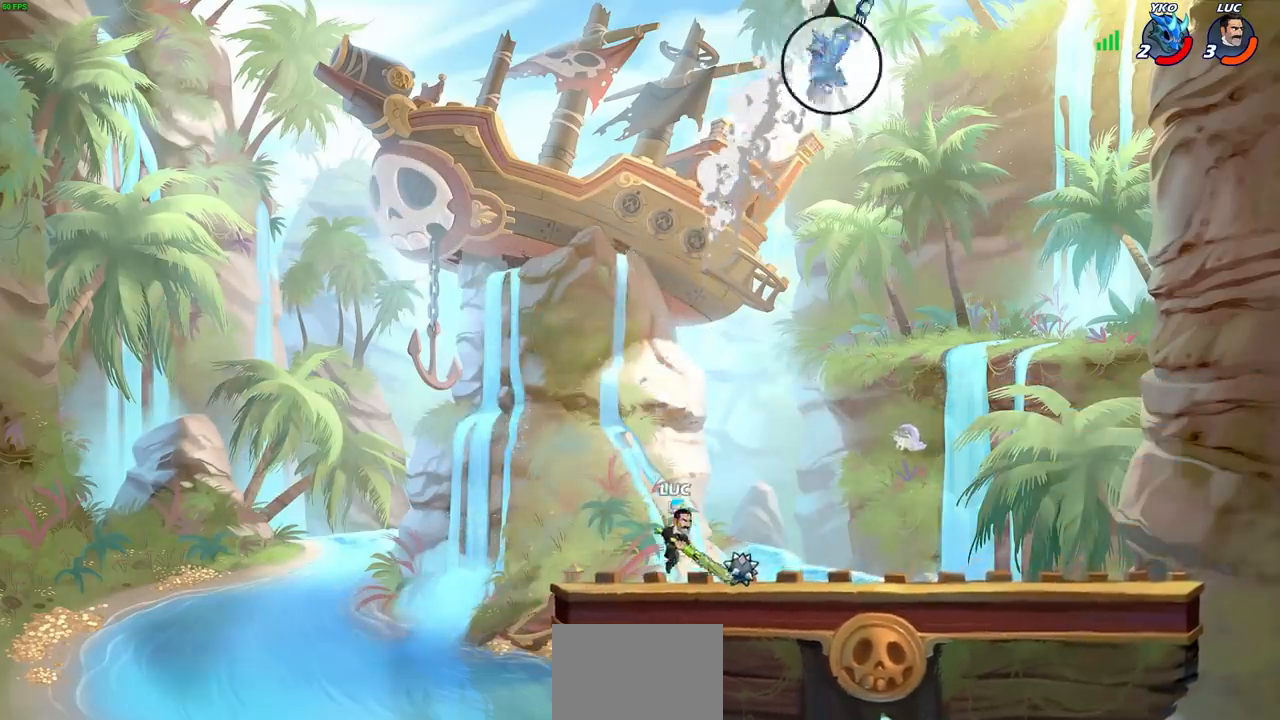
{"buttons": ["R2"], "left_stick": "up-left", "right_stick": "center", "events": [[50, "left_stick", "up"], [117, "left_stick", "right"], [200, "R2", "down"], [333, "R2", "up"], [350, "left_stick", "up-left"], [433, "R2", "down"]]}
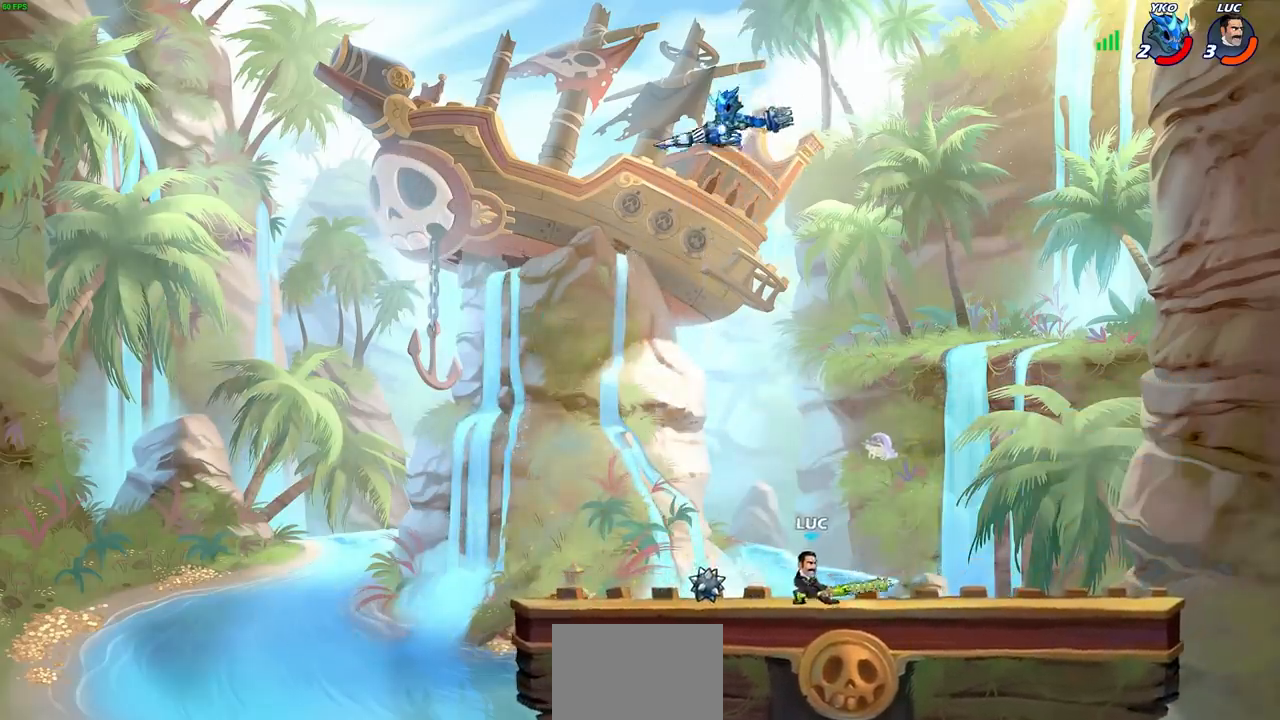
{"buttons": ["R2"], "left_stick": "right", "right_stick": "center", "events": [[33, "R2", "up"], [217, "left_stick", "right"], [317, "R2", "down"], [400, "R2", "up"], [483, "R2", "down"]]}
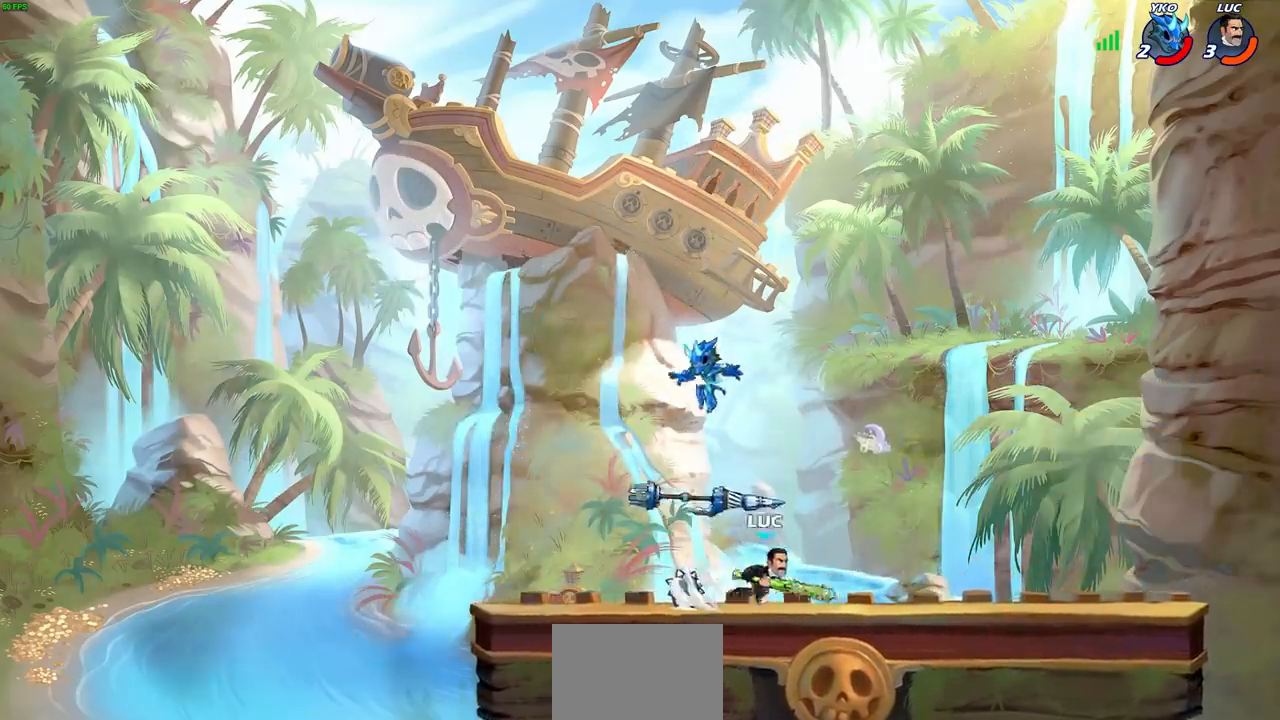
{"buttons": [], "left_stick": "center", "right_stick": "center", "events": [[167, "R2", "up"], [250, "left_stick", "left"], [267, "CIRCLE", "down"], [333, "CIRCLE", "up"], [333, "left_stick", "center"]]}
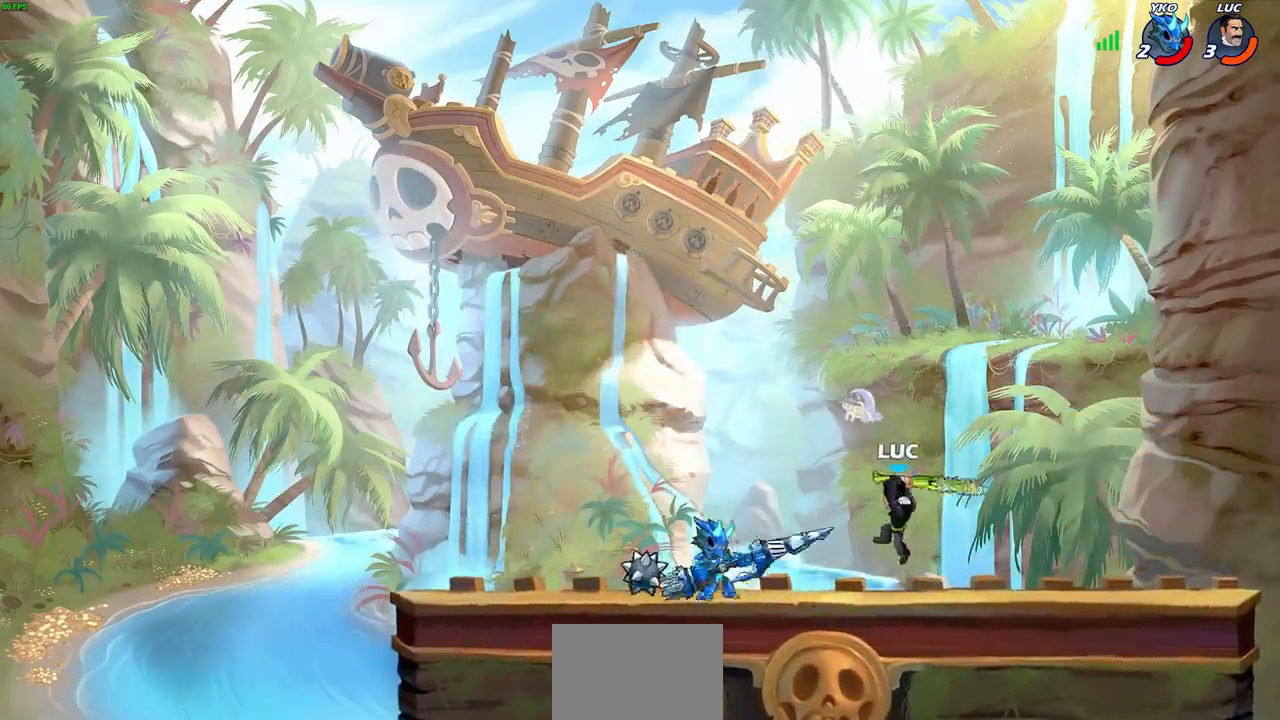
{"buttons": [], "left_stick": "center", "right_stick": "center", "events": [[117, "left_stick", "left"], [250, "left_stick", "center"]]}
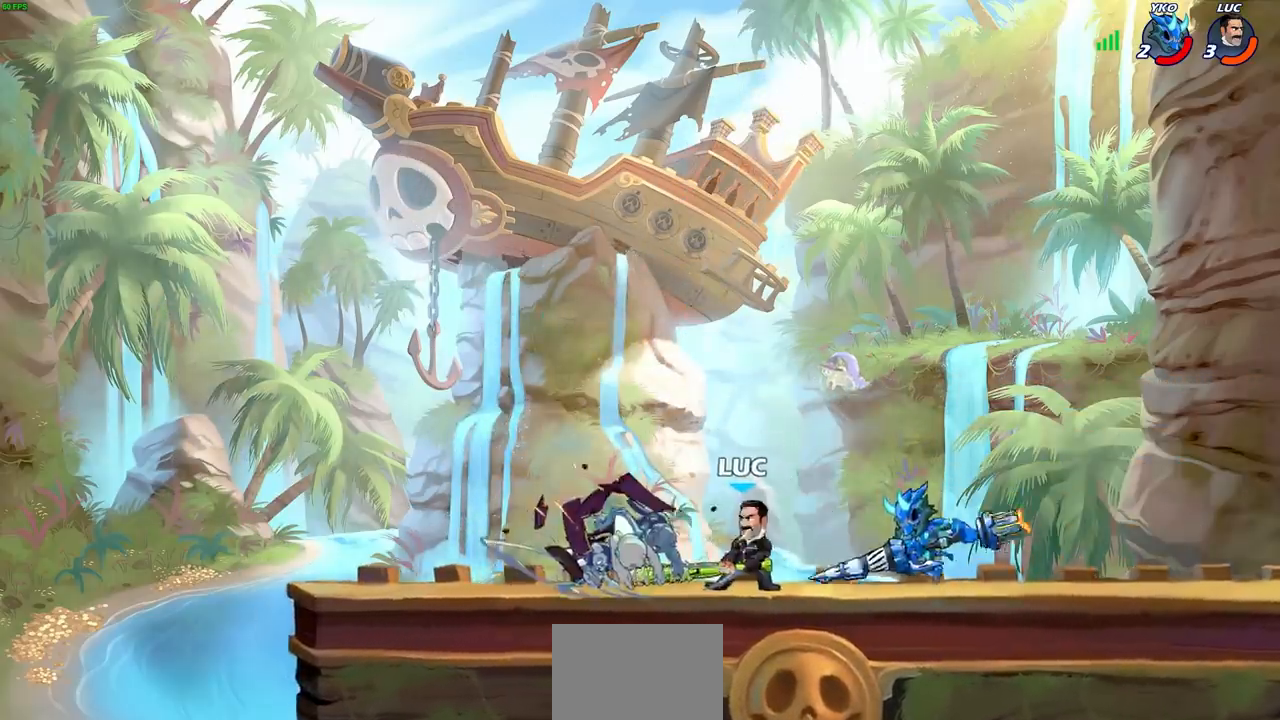
{"buttons": [], "left_stick": "center", "right_stick": "center", "events": []}
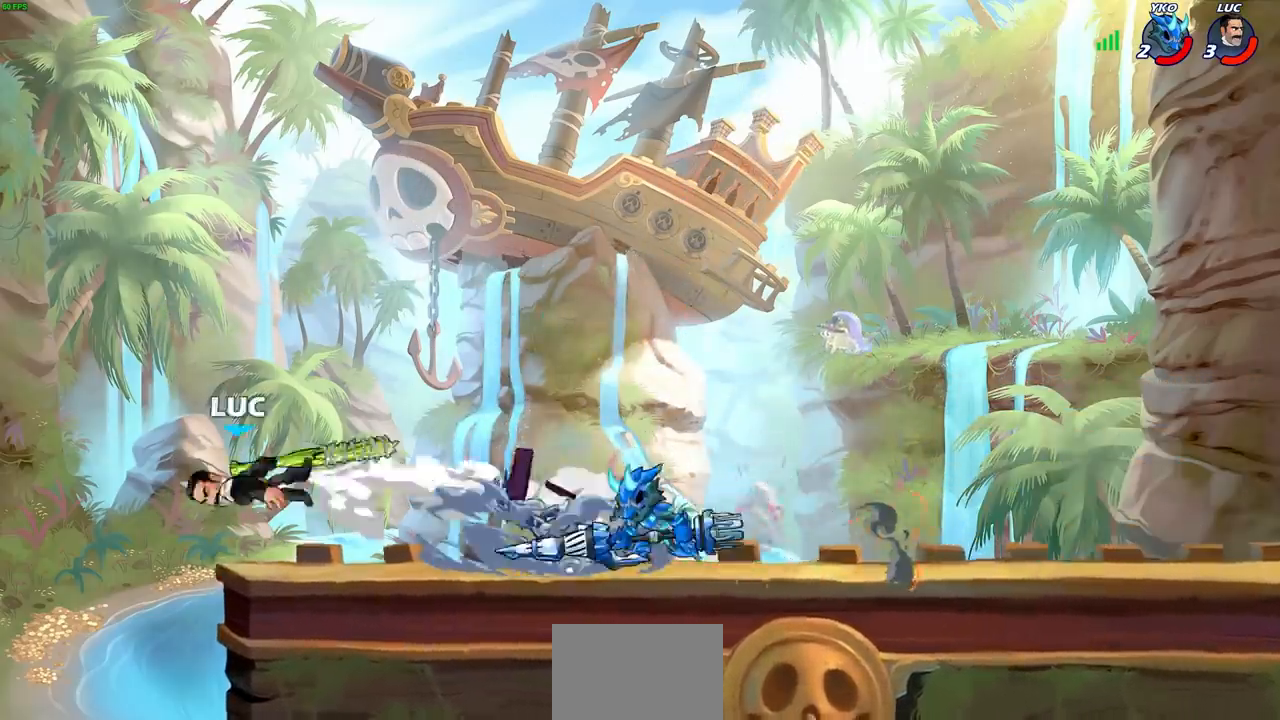
{"buttons": [], "left_stick": "right", "right_stick": "center", "events": [[83, "left_stick", "right"], [300, "R2", "down"], [417, "R2", "up"]]}
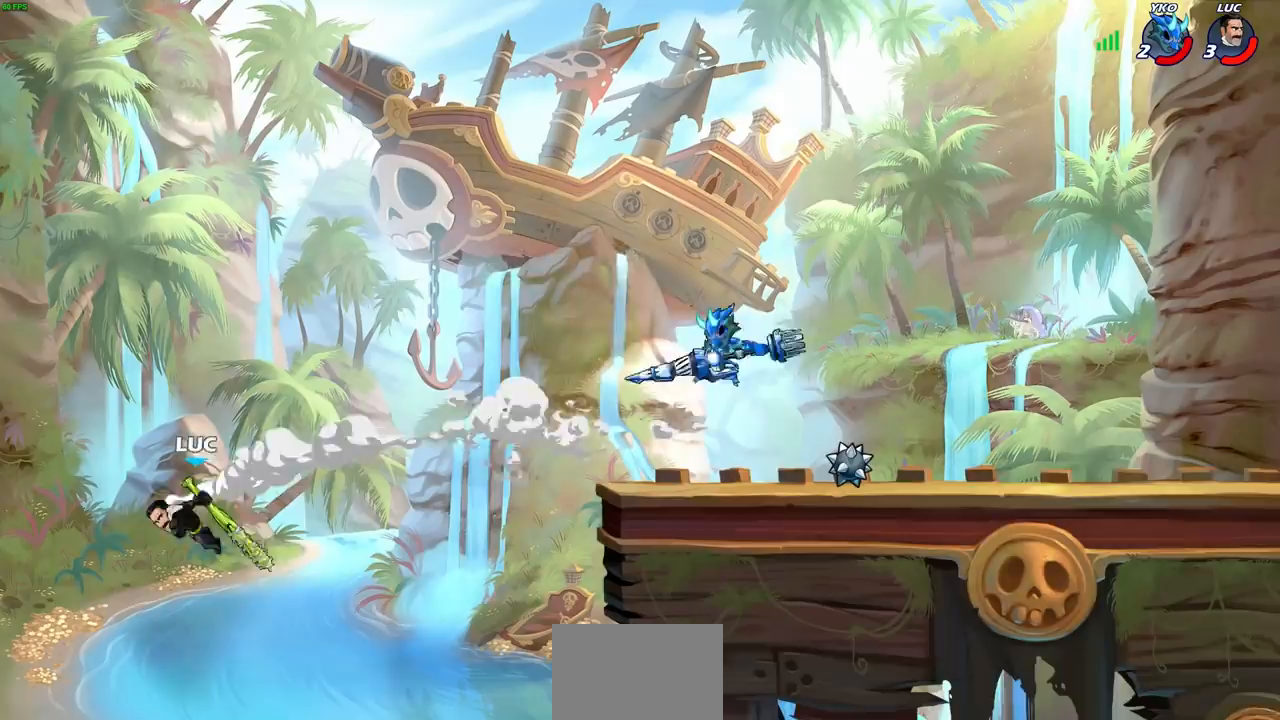
{"buttons": ["CIRCLE"], "left_stick": "right", "right_stick": "center", "events": [[33, "R2", "down"], [150, "R2", "up"], [400, "CROSS", "down"], [500, "CIRCLE", "down"], [500, "CROSS", "up"]]}
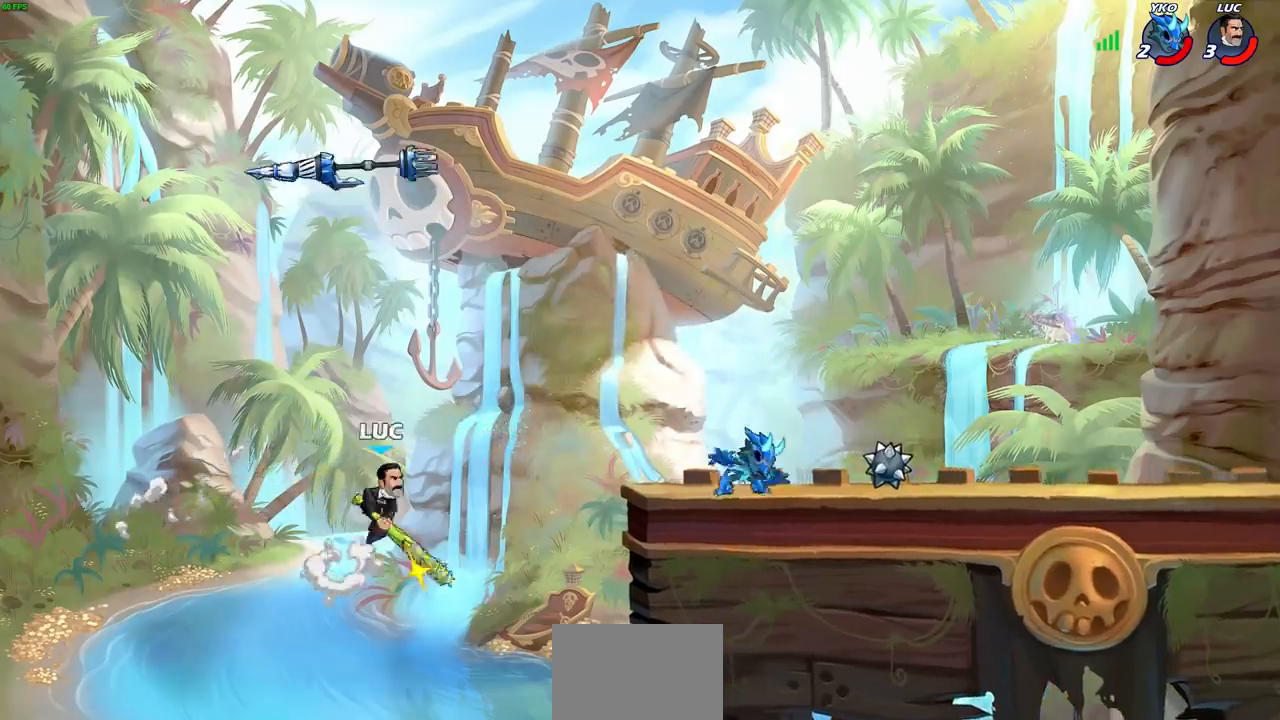
{"buttons": [], "left_stick": "right", "right_stick": "center", "events": [[133, "CIRCLE", "up"]]}
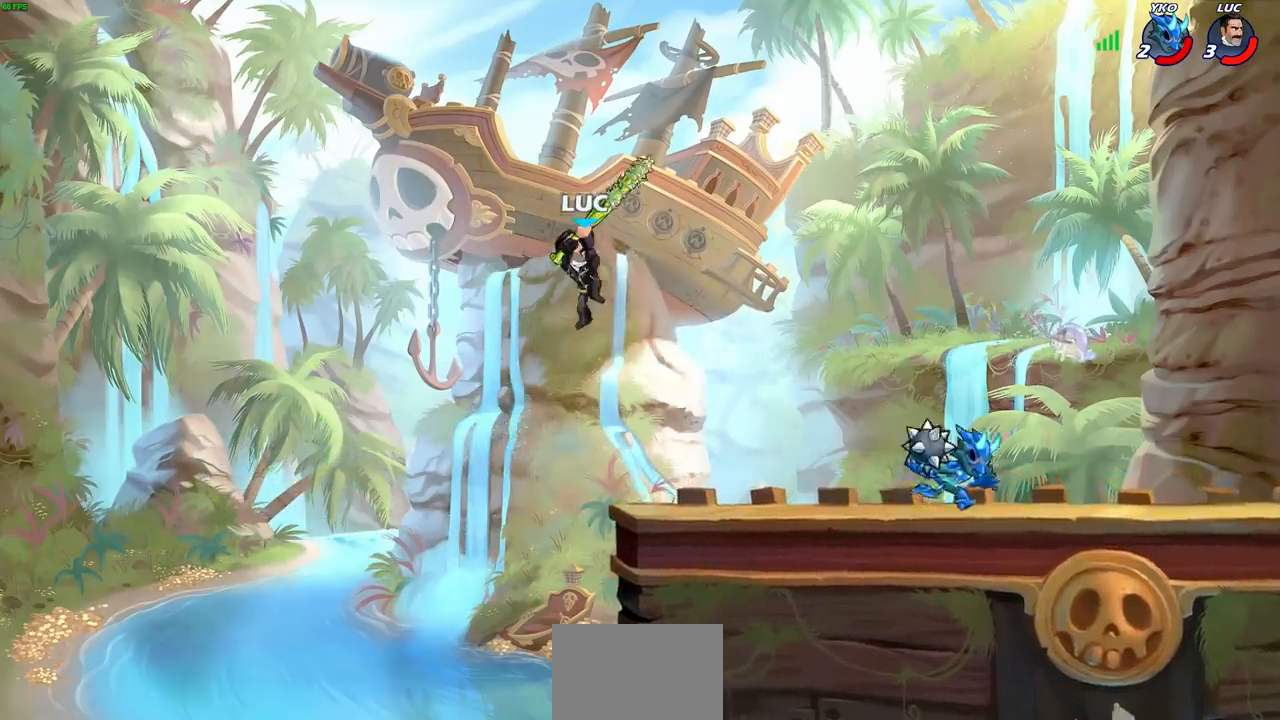
{"buttons": [], "left_stick": "down-right", "right_stick": "center", "events": [[167, "left_stick", "up"], [250, "left_stick", "left"], [383, "left_stick", "down"], [433, "left_stick", "down-right"]]}
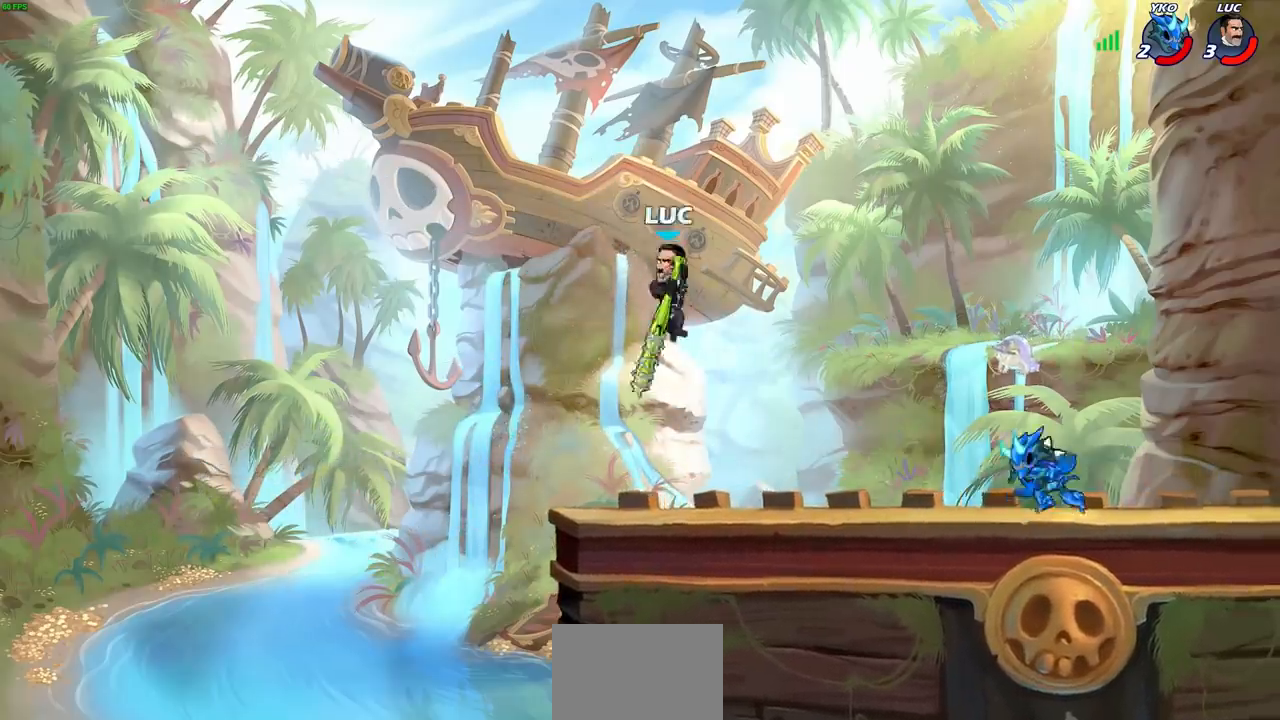
{"buttons": [], "left_stick": "left", "right_stick": "center", "events": [[17, "left_stick", "right"], [50, "CROSS", "down"], [150, "left_stick", "up-right"], [183, "CROSS", "up"], [317, "left_stick", "up-left"], [383, "left_stick", "left"]]}
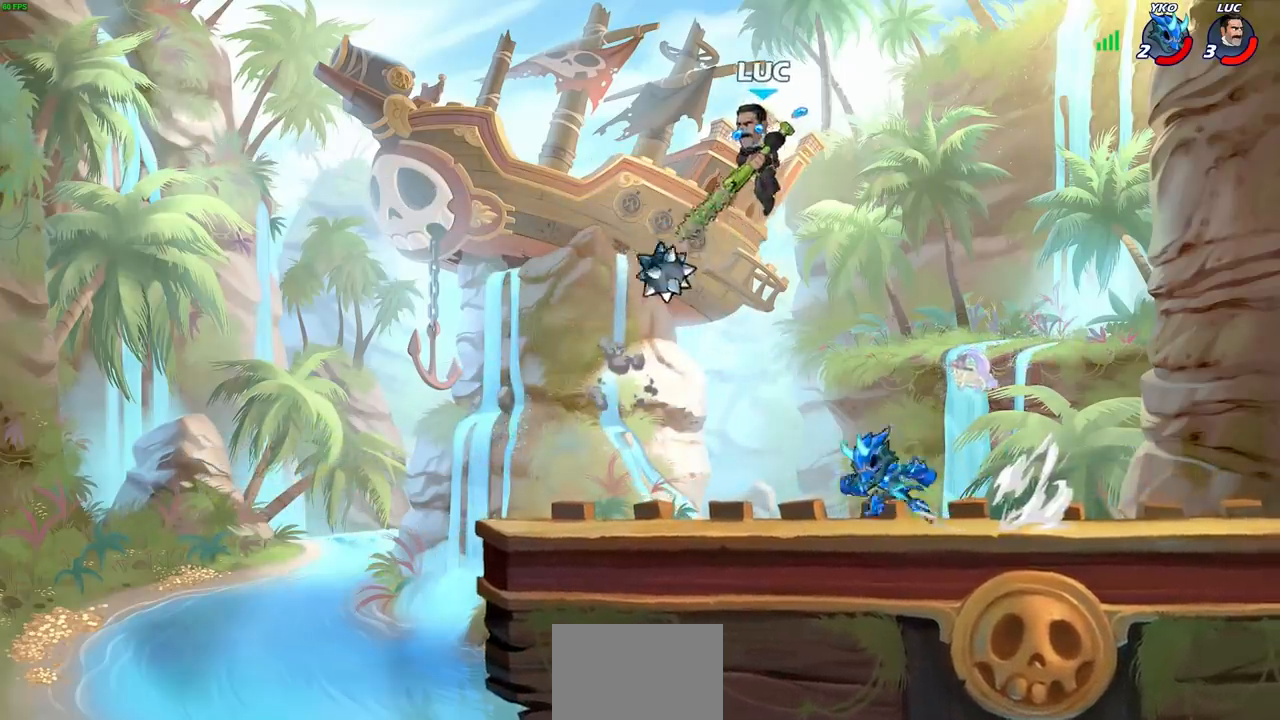
{"buttons": [], "left_stick": "down-right", "right_stick": "center", "events": [[283, "left_stick", "down-left"], [483, "left_stick", "down-right"]]}
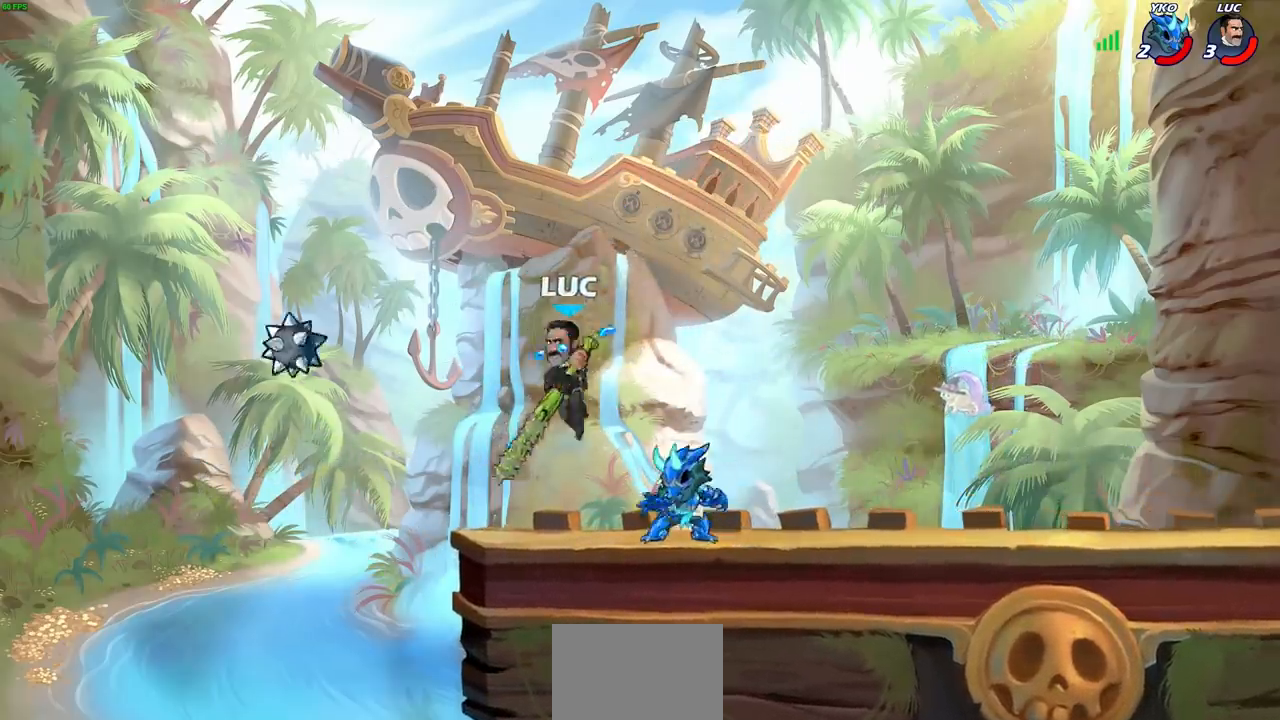
{"buttons": [], "left_stick": "right", "right_stick": "center", "events": [[33, "left_stick", "right"], [183, "CIRCLE", "down"], [267, "CIRCLE", "up"]]}
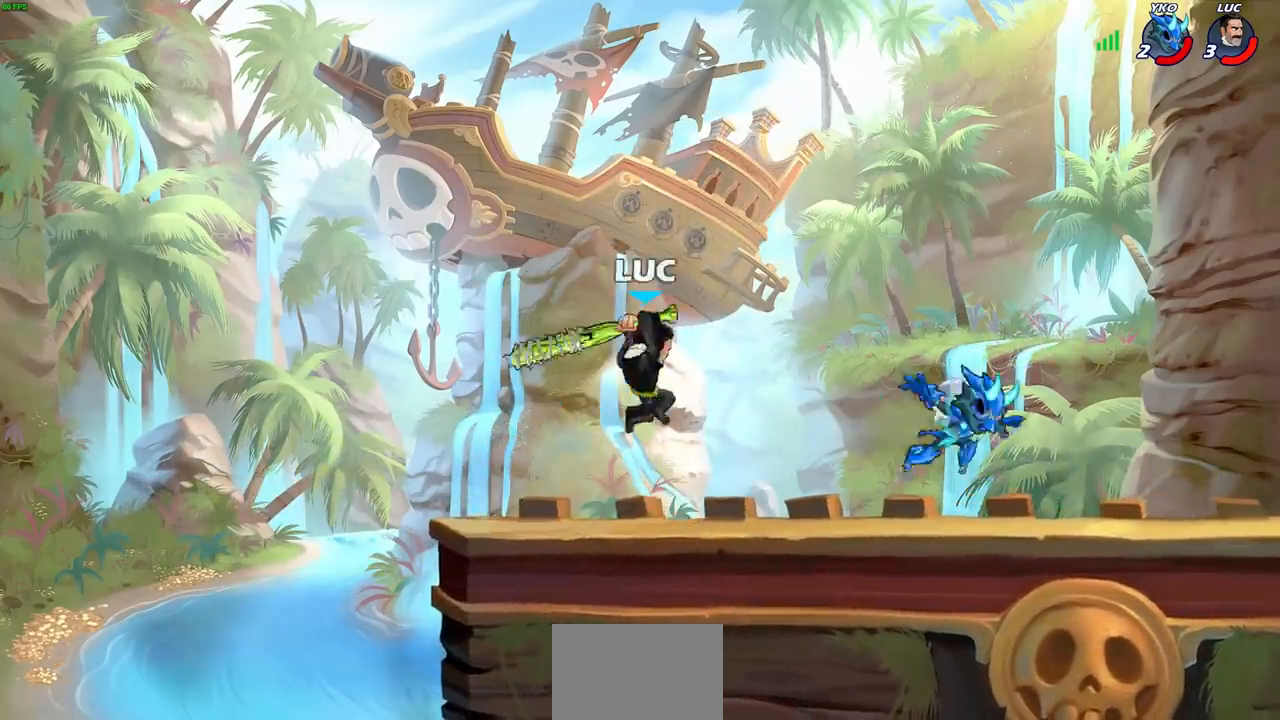
{"buttons": [], "left_stick": "center", "right_stick": "center", "events": [[117, "left_stick", "center"]]}
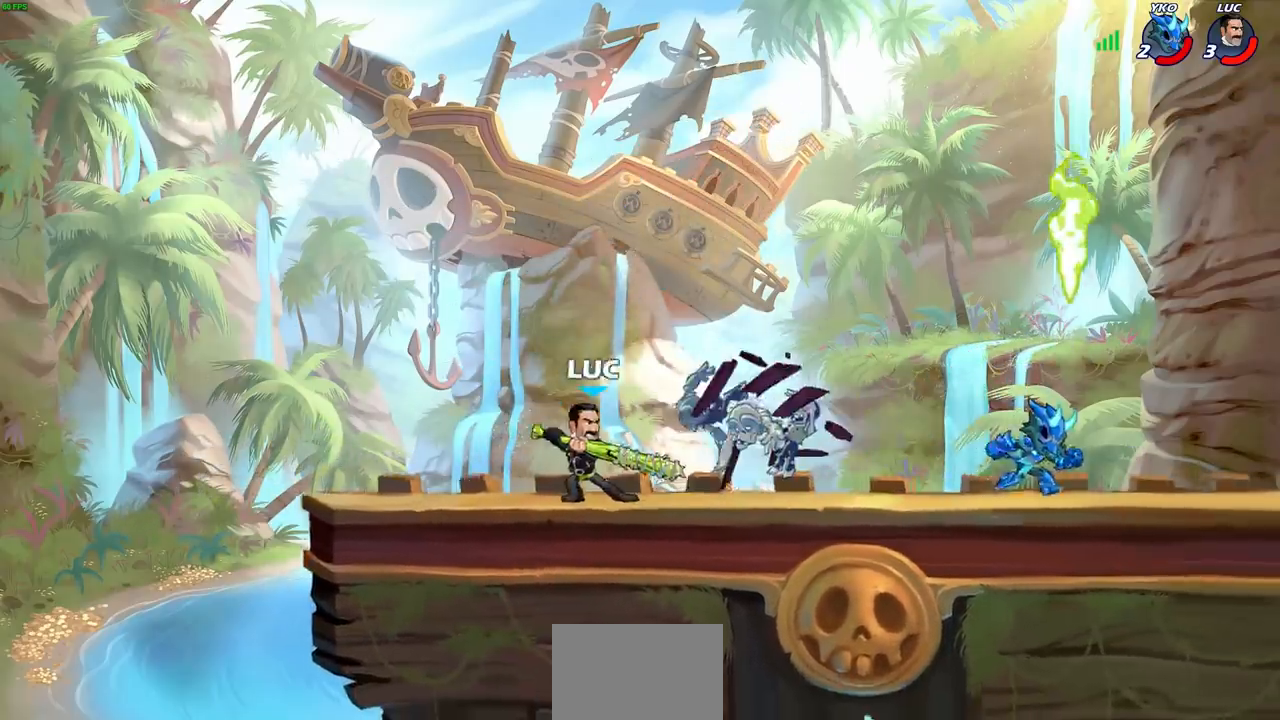
{"buttons": [], "left_stick": "center", "right_stick": "center", "events": []}
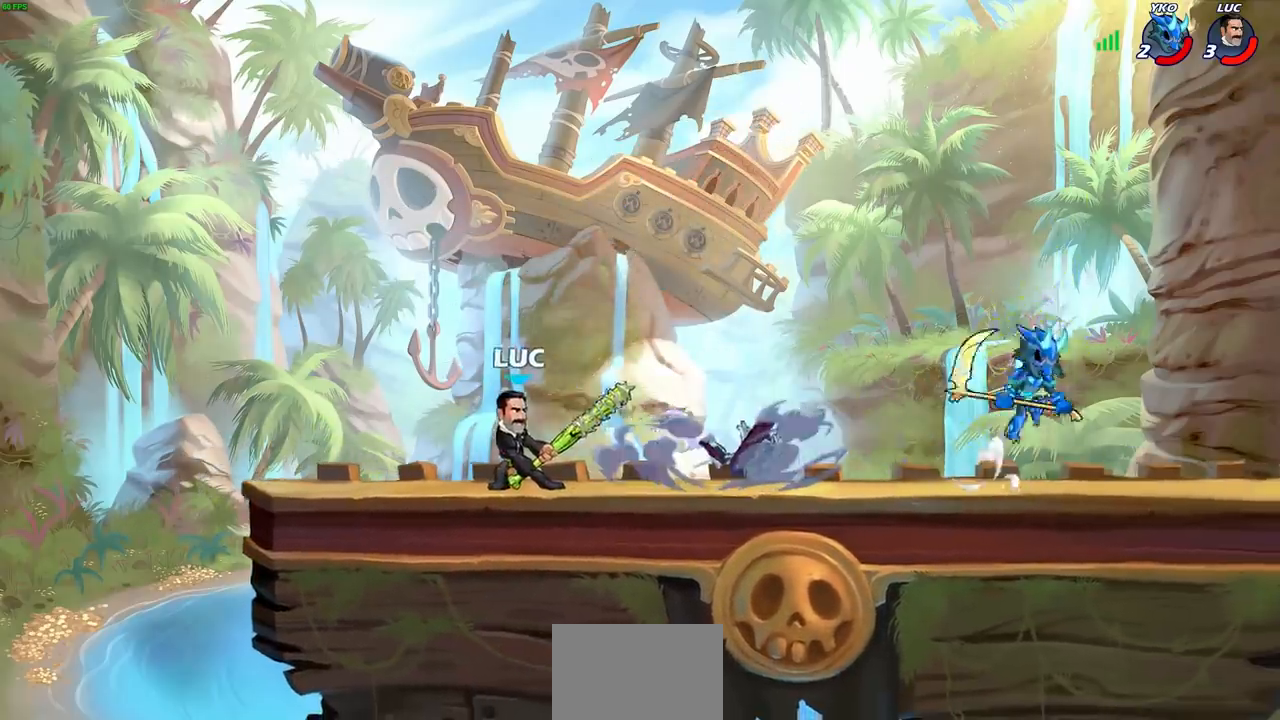
{"buttons": [], "left_stick": "center", "right_stick": "center", "events": [[33, "left_stick", "right"], [333, "R2", "down"], [333, "left_stick", "down"], [350, "SQUARE", "down"], [450, "R2", "up"], [450, "SQUARE", "up"], [467, "left_stick", "center"]]}
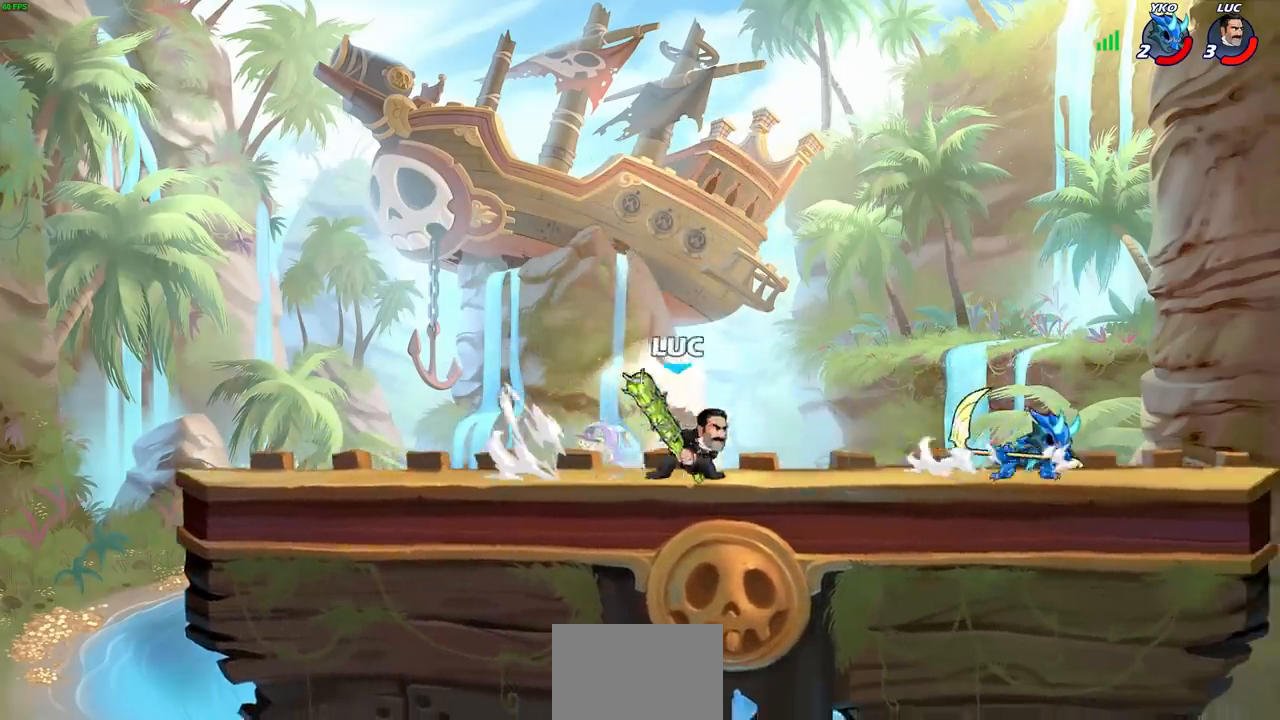
{"buttons": [], "left_stick": "center", "right_stick": "center", "events": [[17, "SQUARE", "down"], [133, "SQUARE", "up"], [183, "left_stick", "up-right"], [217, "SQUARE", "down"], [317, "SQUARE", "up"], [367, "left_stick", "center"], [417, "SQUARE", "down"], [483, "SQUARE", "up"]]}
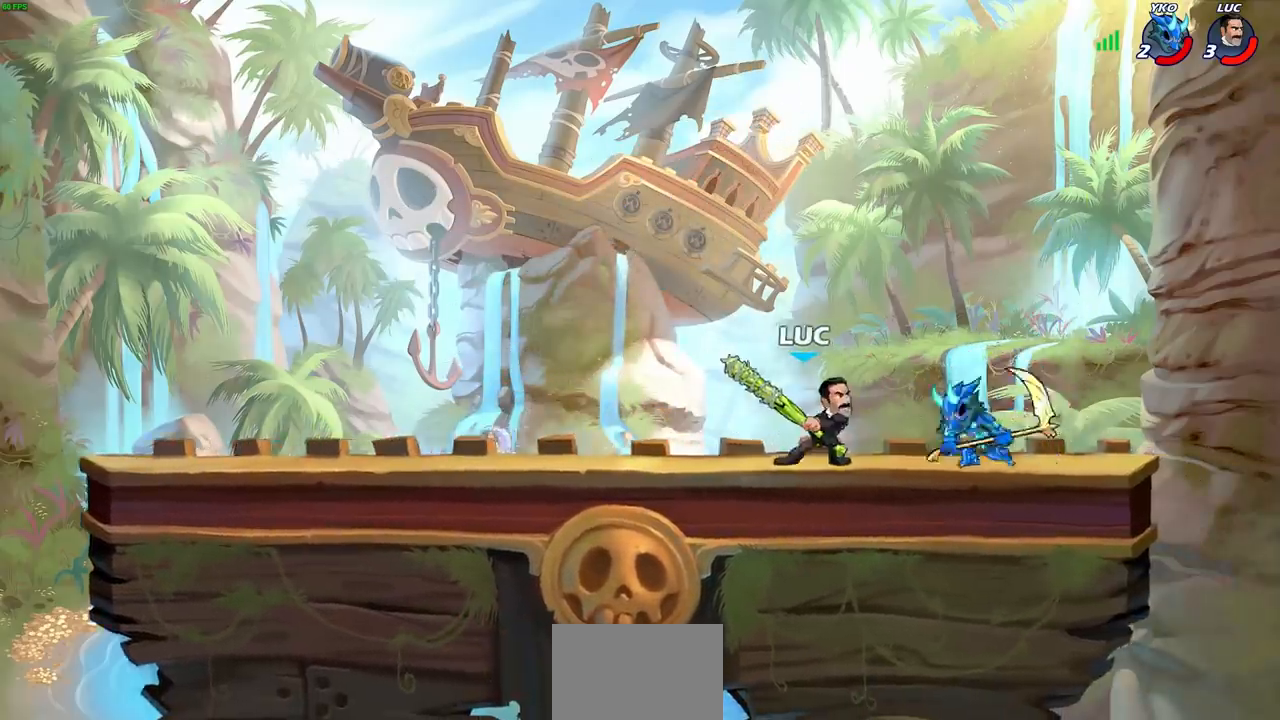
{"buttons": [], "left_stick": "center", "right_stick": "center", "events": [[67, "SQUARE", "down"], [150, "SQUARE", "up"], [217, "SQUARE", "down"], [317, "SQUARE", "up"], [383, "SQUARE", "down"], [483, "SQUARE", "up"]]}
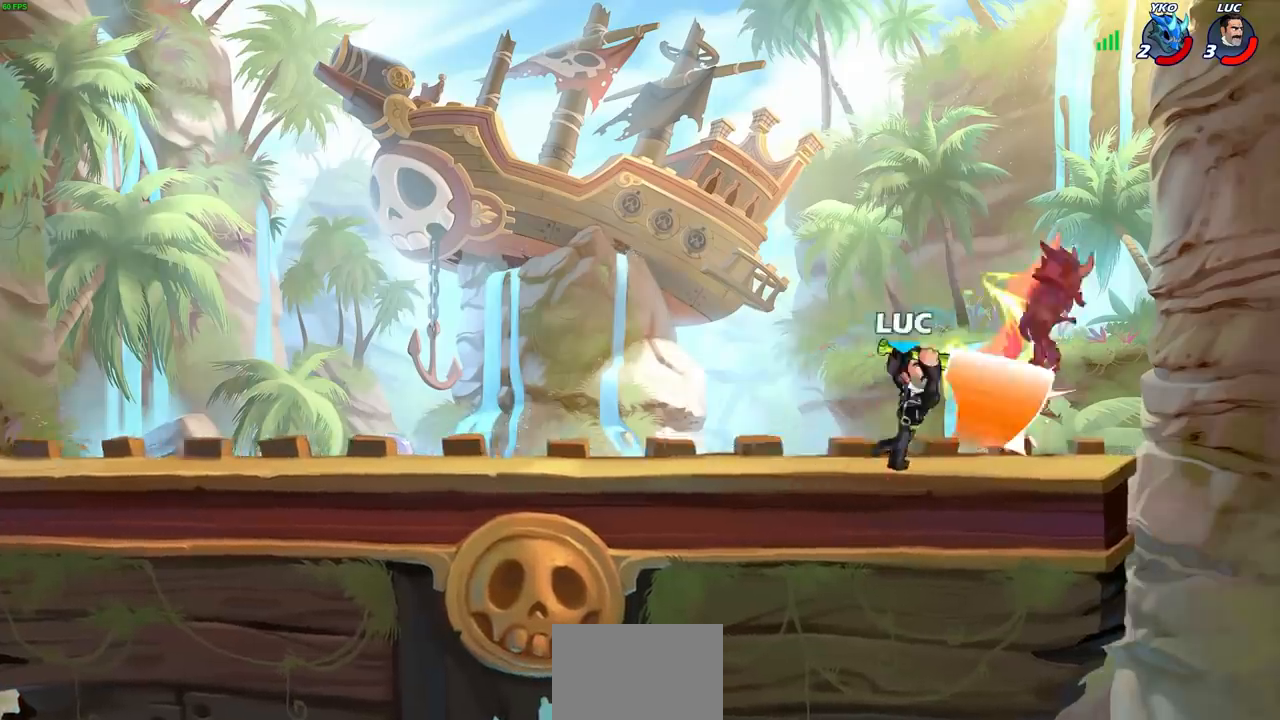
{"buttons": [], "left_stick": "center", "right_stick": "center", "events": []}